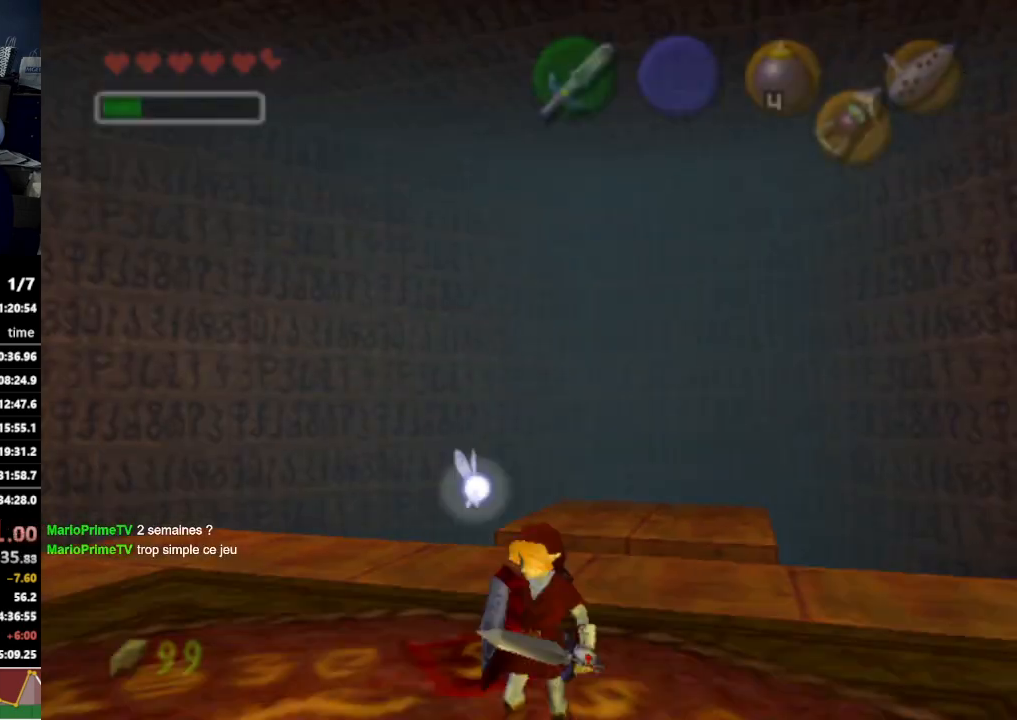
Gameplay with a controller (Nintendo layout); each line is a JSON object with the inputs held at the frame after it. "events" lists button and stick changes between this image and that frame as [ms after this image, input, new state], when the widget could be followed in between. Not read: L3 R3.
{"buttons": ["L1"], "left_stick": "center", "right_stick": "center", "events": [[300, "L1", "down"]]}
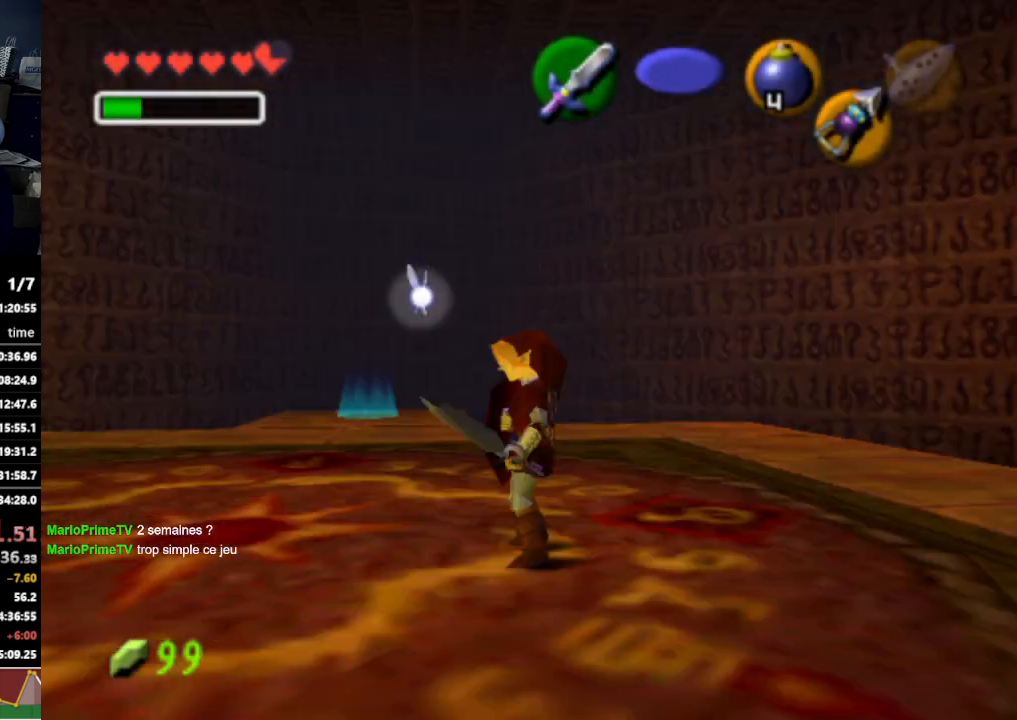
{"buttons": [], "left_stick": "left", "right_stick": "center", "events": [[67, "L1", "up"], [367, "left_stick", "left"]]}
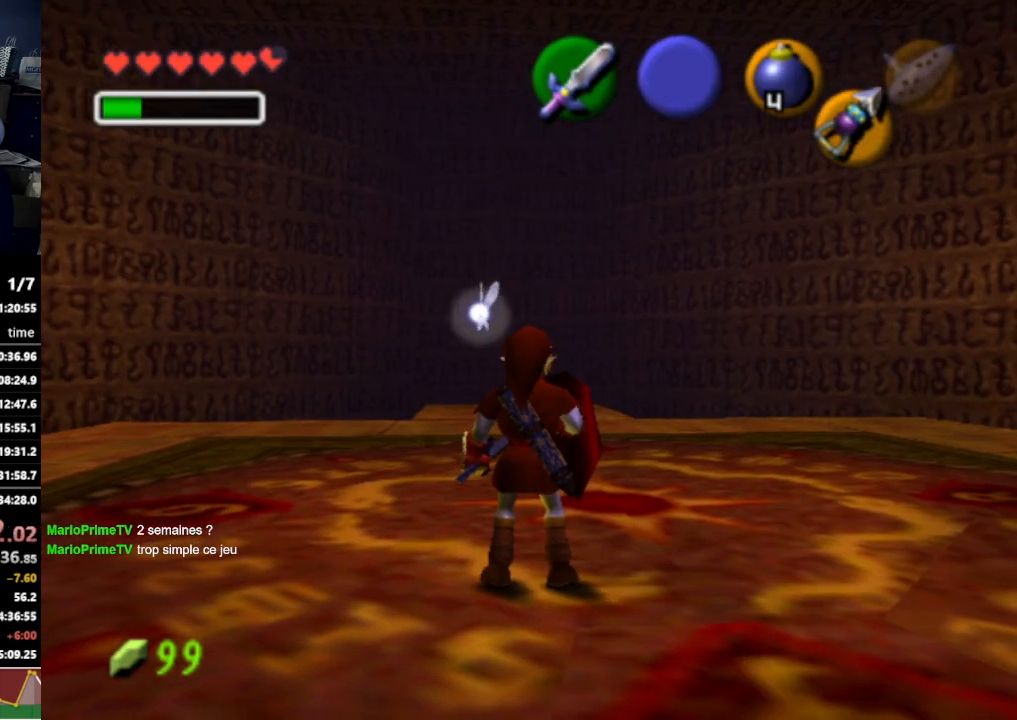
{"buttons": ["L1"], "left_stick": "center", "right_stick": "center", "events": [[33, "L1", "down"], [33, "left_stick", "center"], [167, "L1", "up"], [333, "left_stick", "down-right"], [433, "L1", "down"], [467, "left_stick", "center"]]}
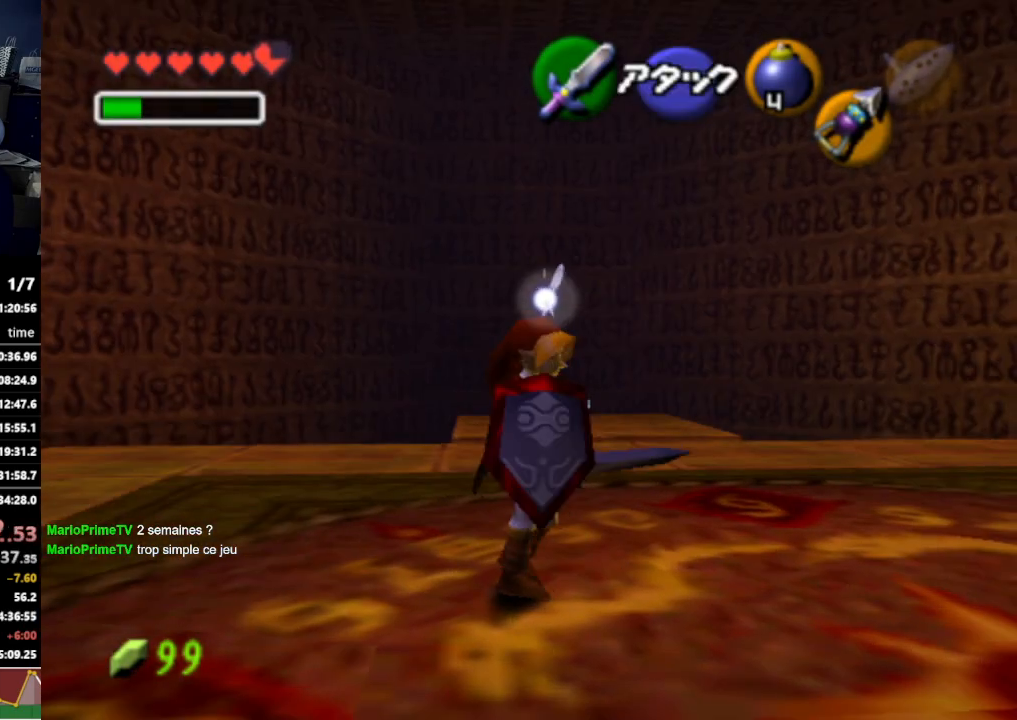
{"buttons": [], "left_stick": "up-right", "right_stick": "center", "events": [[100, "L1", "up"], [200, "left_stick", "up-right"]]}
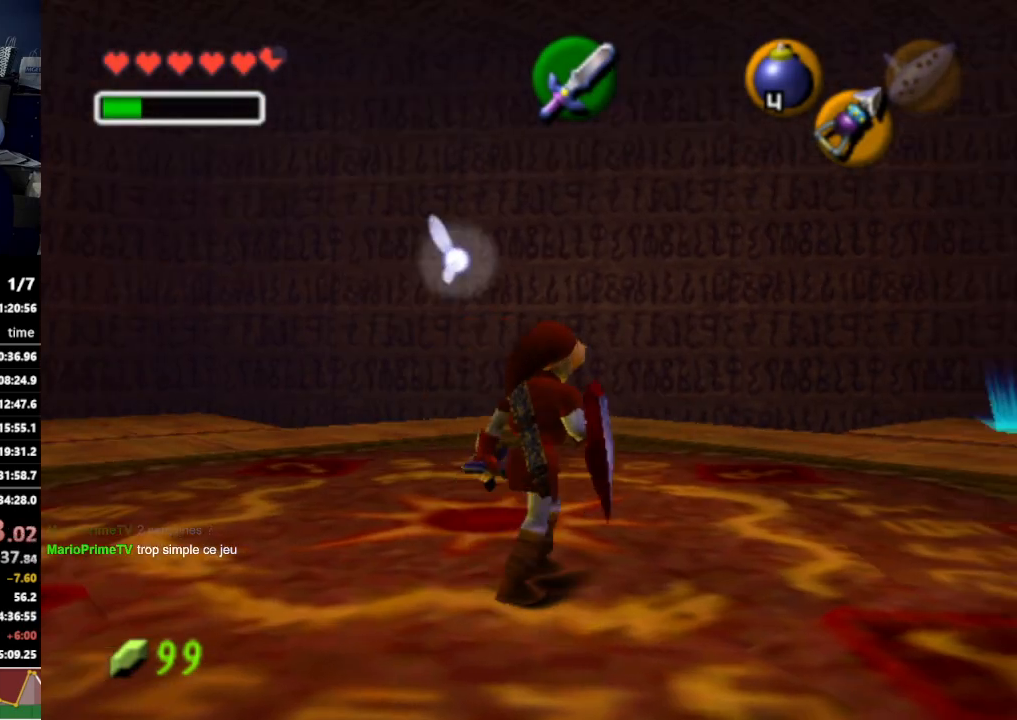
{"buttons": [], "left_stick": "up-right", "right_stick": "center", "events": [[167, "A", "down"], [300, "A", "up"]]}
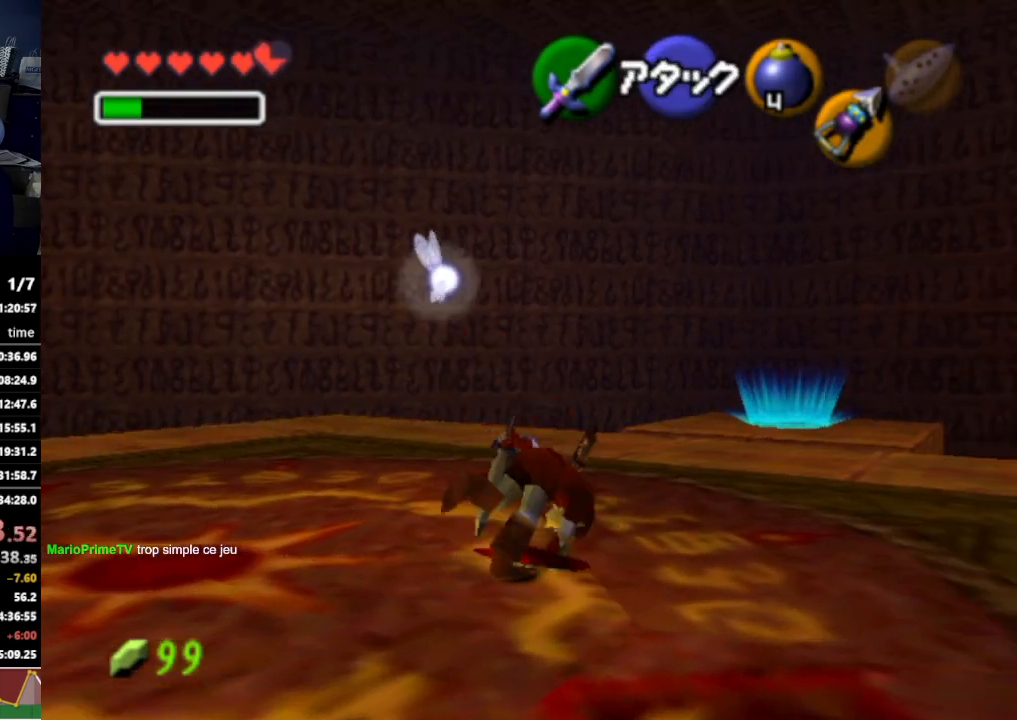
{"buttons": [], "left_stick": "up-right", "right_stick": "center", "events": []}
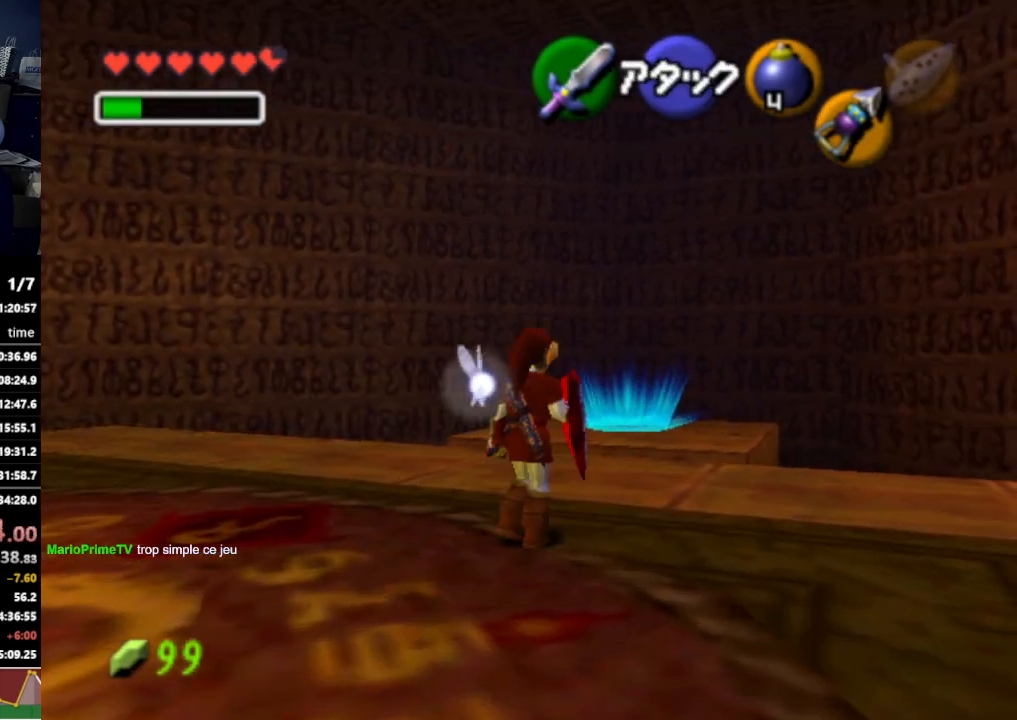
{"buttons": ["A"], "left_stick": "up", "right_stick": "center", "events": [[333, "left_stick", "up"], [433, "A", "down"]]}
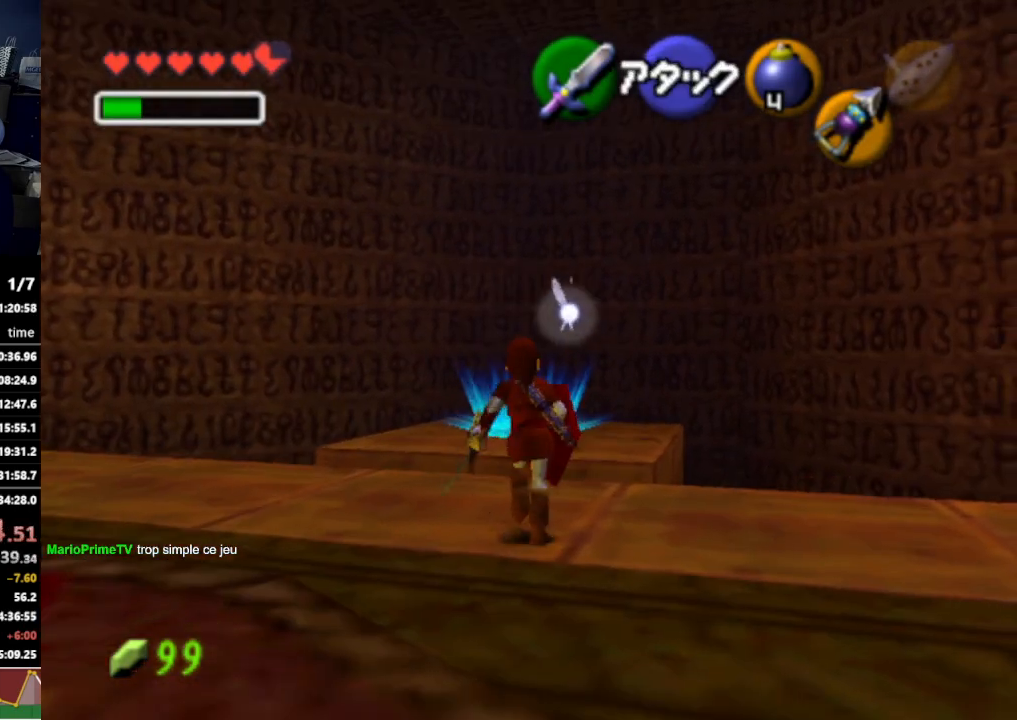
{"buttons": [], "left_stick": "up", "right_stick": "center", "events": [[100, "A", "up"]]}
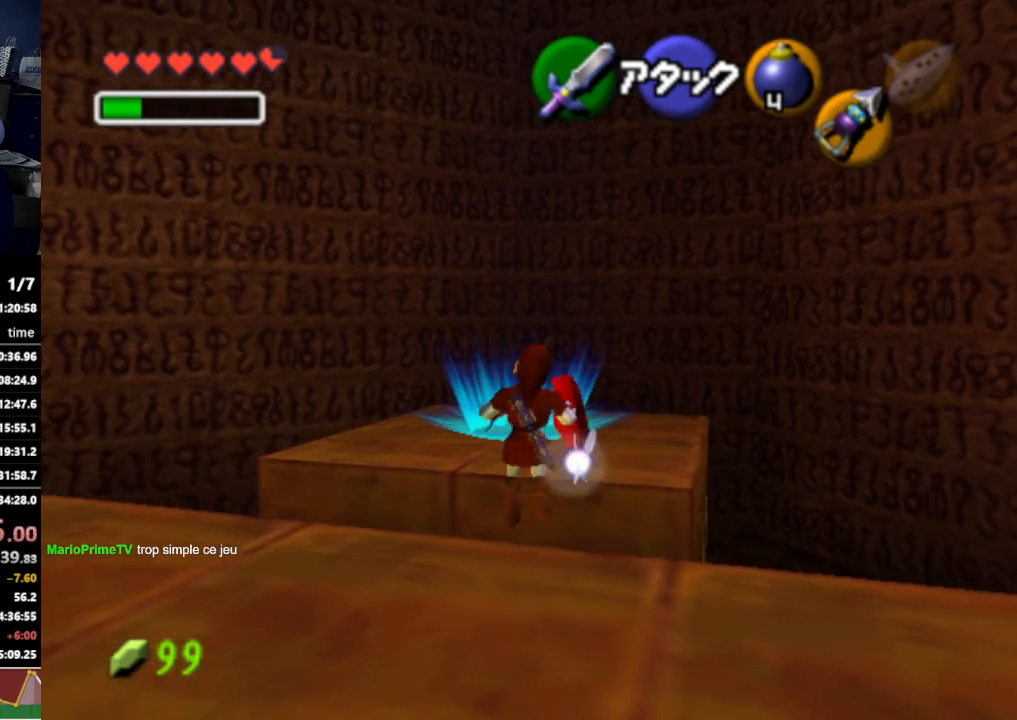
{"buttons": [], "left_stick": "up", "right_stick": "center", "events": []}
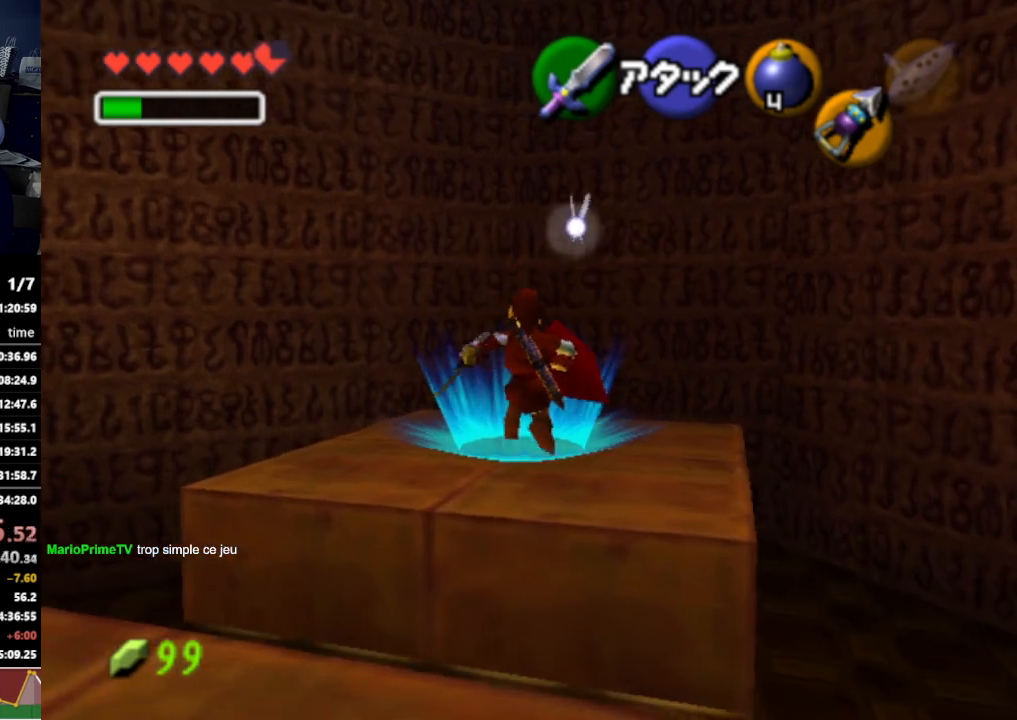
{"buttons": [], "left_stick": "up", "right_stick": "center", "events": [[33, "A", "down"], [100, "A", "up"], [167, "A", "down"], [200, "A", "up"], [300, "A", "down"], [367, "A", "up"]]}
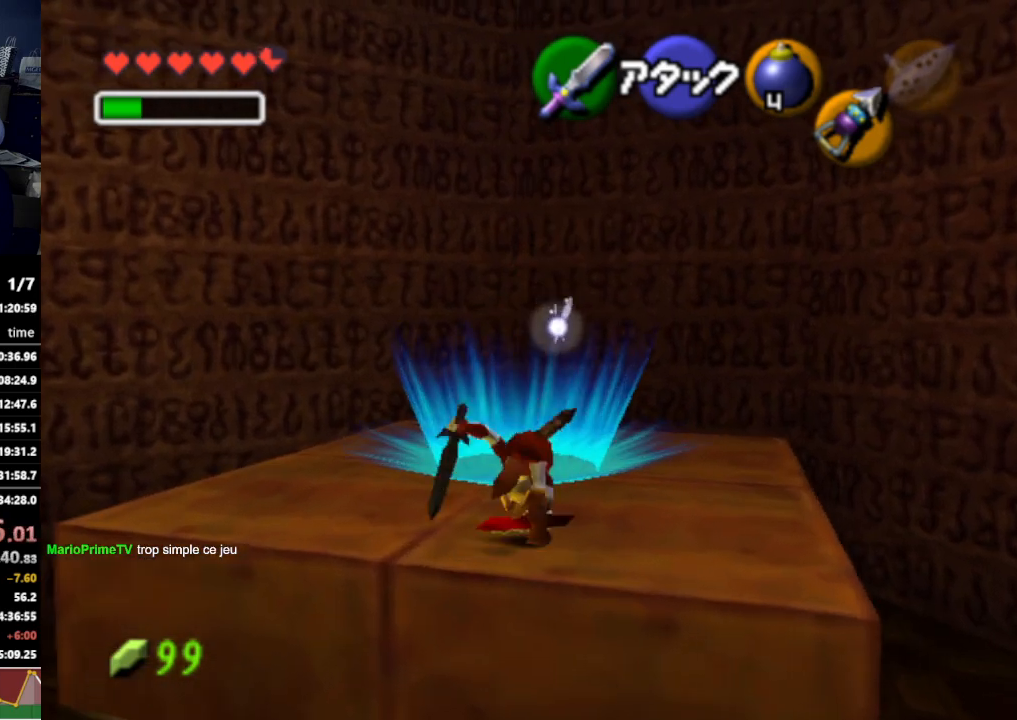
{"buttons": [], "left_stick": "center", "right_stick": "center", "events": [[267, "left_stick", "center"]]}